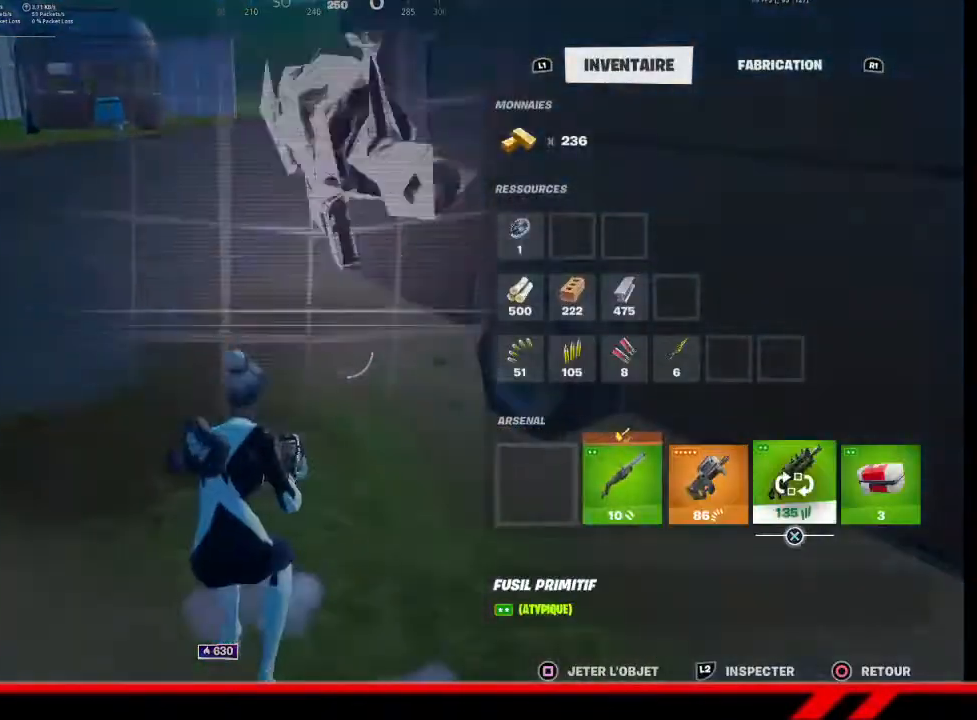
Gameplay with a controller (PlayStation layout); each line is a JSON object with the inputs held at the frame after it. "events" lists button and stick changes between this image and that frame as [ms after this image, input, new state], when the widget could be followed in between.
{"buttons": [], "left_stick": "center", "right_stick": "center", "events": [[67, "CROSS", "up"], [133, "DPAD_RIGHT", "down"], [200, "DPAD_RIGHT", "up"], [267, "DPAD_RIGHT", "down"], [333, "DPAD_RIGHT", "up"], [400, "CROSS", "down"], [467, "CROSS", "up"]]}
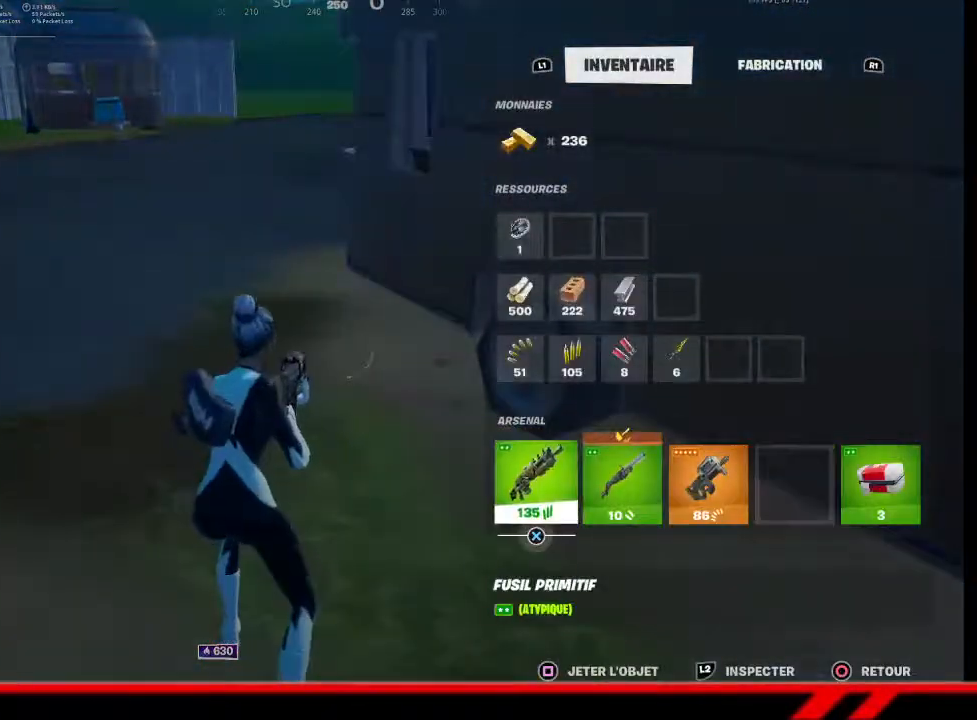
{"buttons": ["R2"], "left_stick": "up-right", "right_stick": "right", "events": [[67, "CIRCLE", "down"], [100, "left_stick", "right"], [133, "CIRCLE", "up"], [267, "TRIANGLE", "down"], [333, "TRIANGLE", "up"], [433, "left_stick", "up-right"], [500, "R2", "down"], [500, "right_stick", "right"]]}
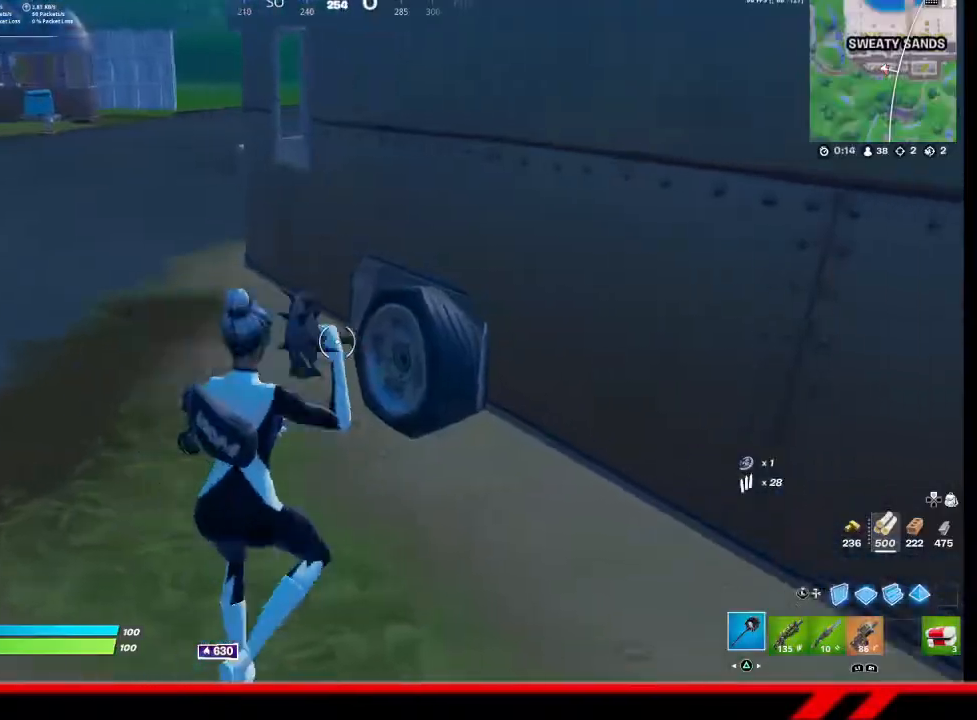
{"buttons": ["R2"], "left_stick": "down-right", "right_stick": "center", "events": [[167, "left_stick", "up-left"], [233, "right_stick", "center"], [400, "left_stick", "down"], [467, "left_stick", "down-right"]]}
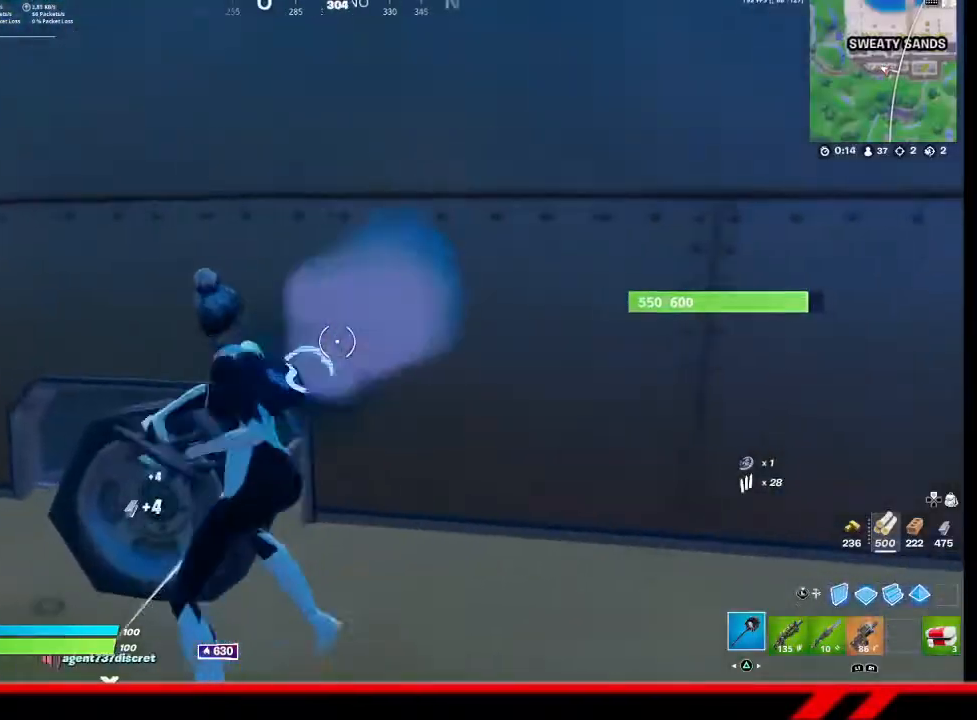
{"buttons": ["R2"], "left_stick": "down-right", "right_stick": "center", "events": [[100, "left_stick", "right"], [200, "left_stick", "down-right"], [233, "right_stick", "left"], [367, "right_stick", "center"]]}
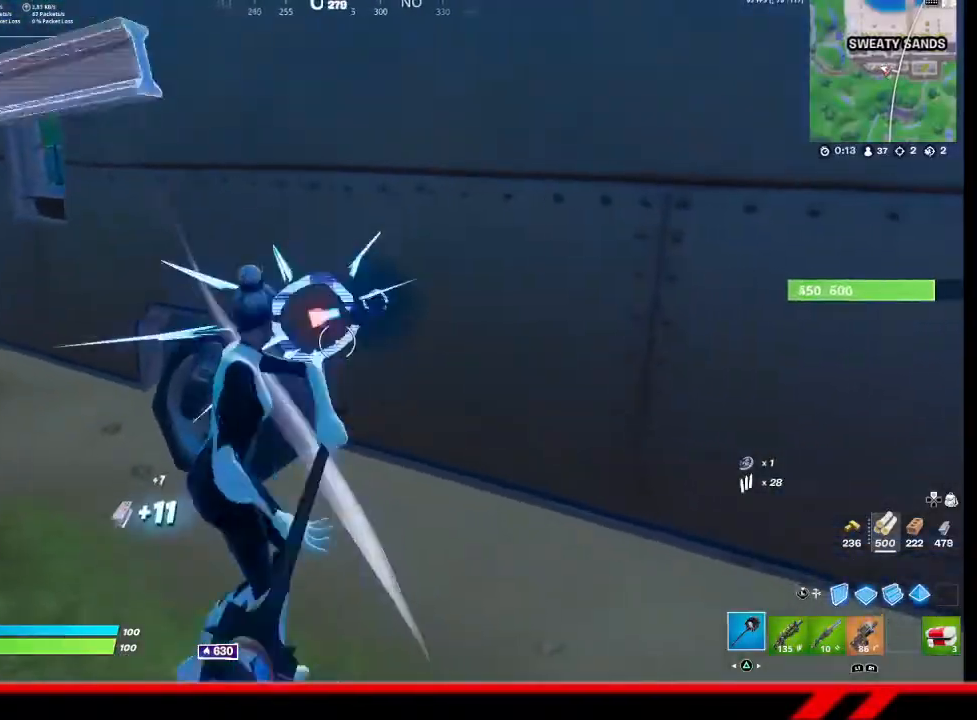
{"buttons": ["R2"], "left_stick": "down-right", "right_stick": "center", "events": [[33, "left_stick", "up-right"], [100, "left_stick", "up"], [367, "right_stick", "right"], [433, "left_stick", "right"], [467, "right_stick", "center"], [500, "left_stick", "down-right"]]}
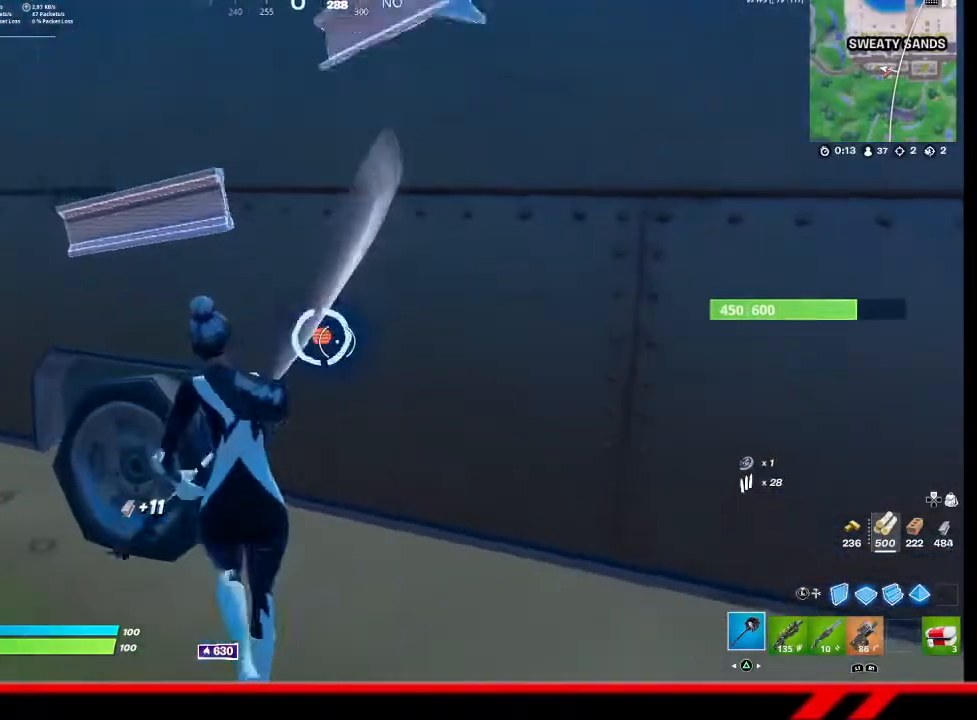
{"buttons": ["R2"], "left_stick": "down-right", "right_stick": "center", "events": [[33, "left_stick", "down"], [267, "left_stick", "down-right"]]}
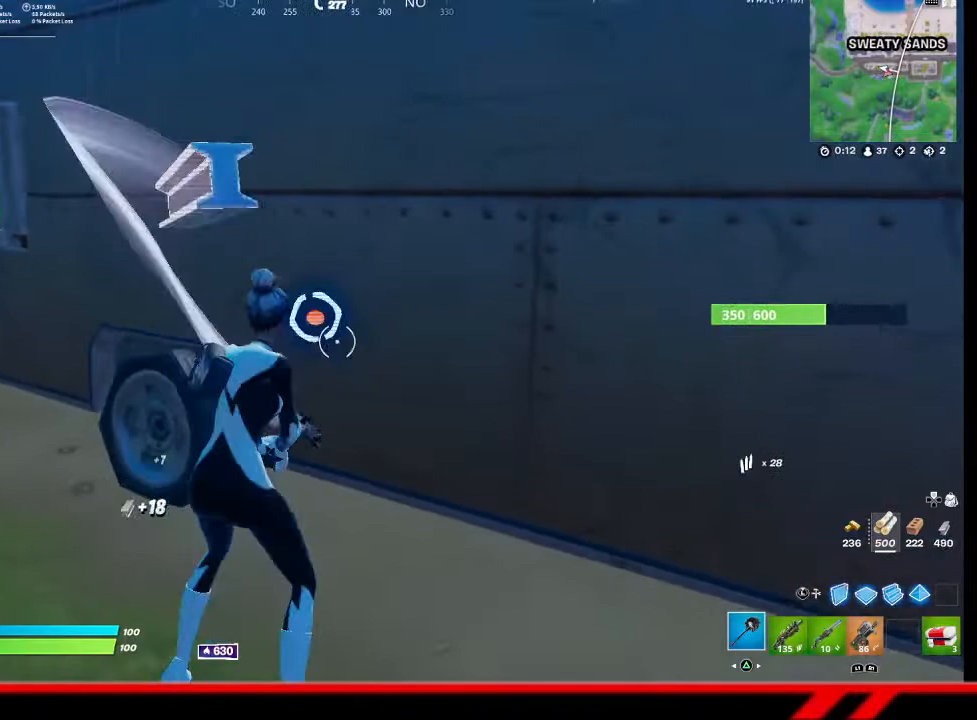
{"buttons": ["R2"], "left_stick": "up-left", "right_stick": "center", "events": [[67, "left_stick", "down-left"], [133, "left_stick", "left"], [233, "left_stick", "up-left"], [400, "right_stick", "right"], [500, "right_stick", "center"]]}
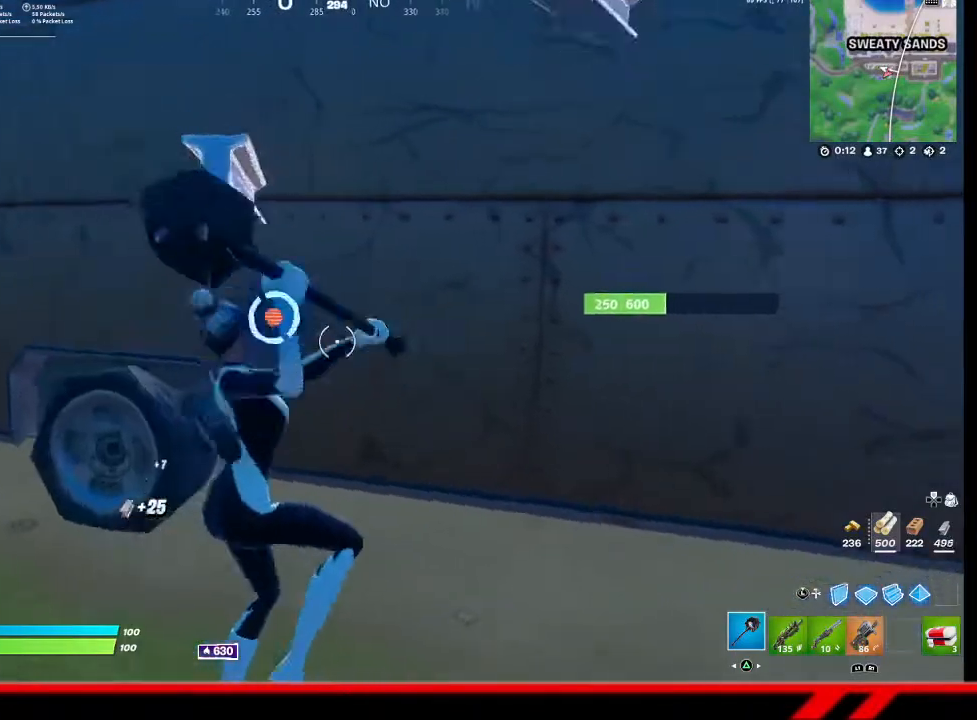
{"buttons": ["R2"], "left_stick": "down-right", "right_stick": "center", "events": [[267, "left_stick", "right"], [367, "left_stick", "down-right"]]}
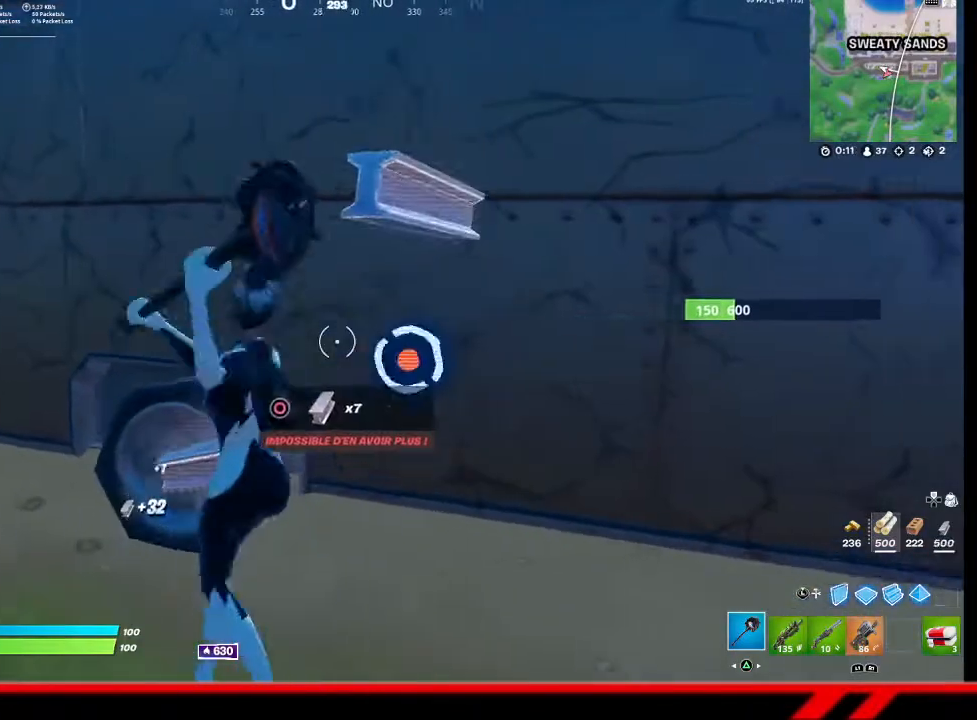
{"buttons": ["R2"], "left_stick": "up-left", "right_stick": "center", "events": [[433, "left_stick", "left"], [500, "left_stick", "up-left"]]}
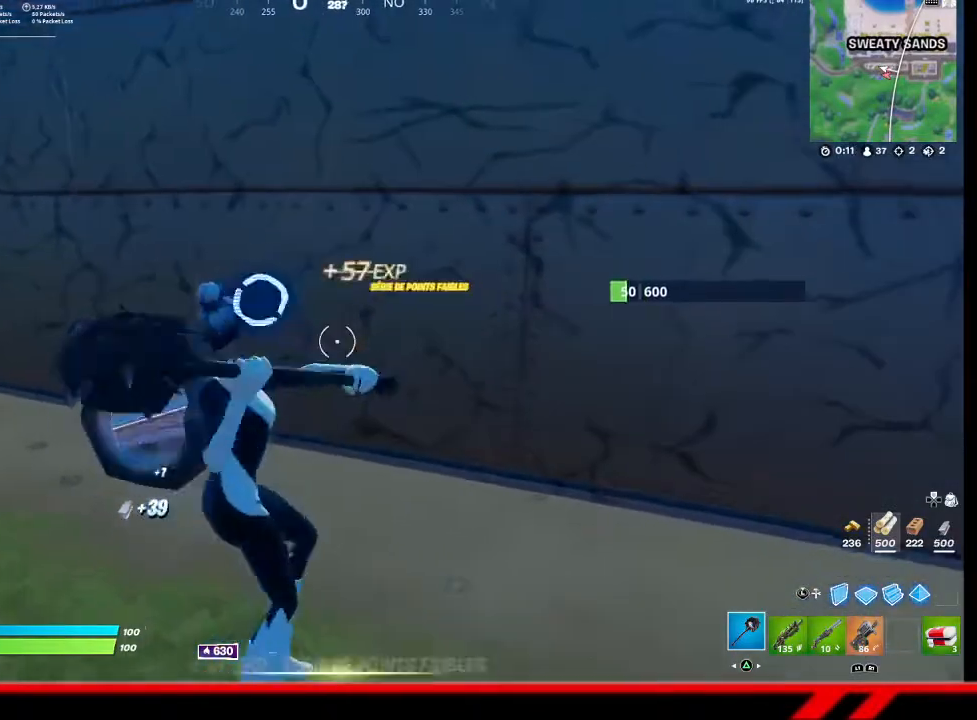
{"buttons": [], "left_stick": "down-right", "right_stick": "down-right", "events": [[400, "left_stick", "center"], [400, "right_stick", "down-right"], [467, "R2", "up"], [500, "left_stick", "down-right"]]}
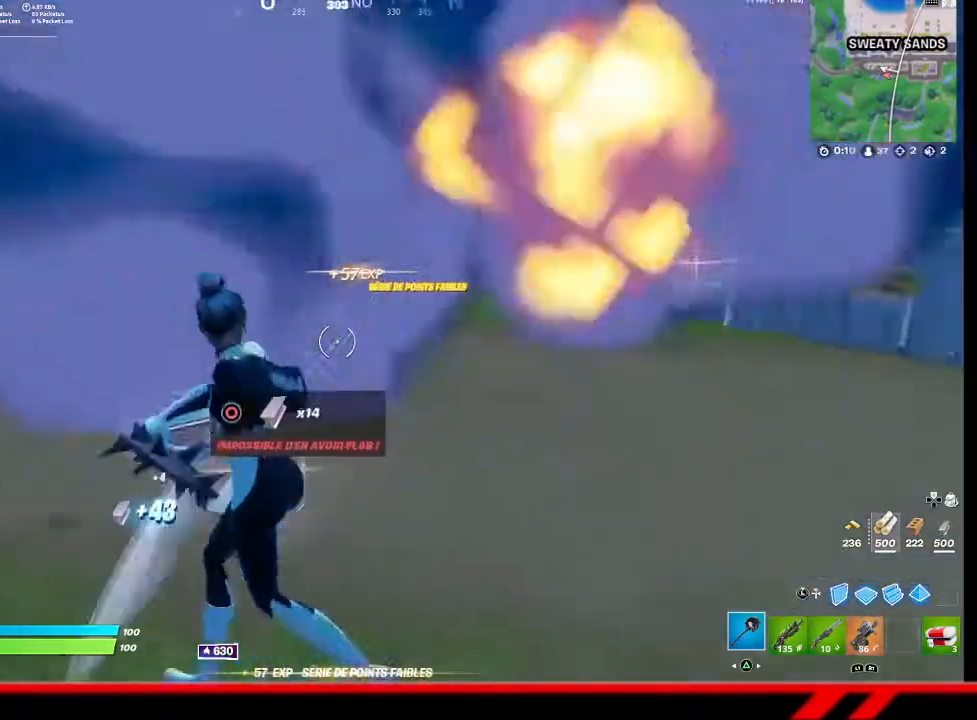
{"buttons": [], "left_stick": "up-right", "right_stick": "center", "events": [[100, "right_stick", "center"], [133, "left_stick", "right"], [233, "left_stick", "up-right"]]}
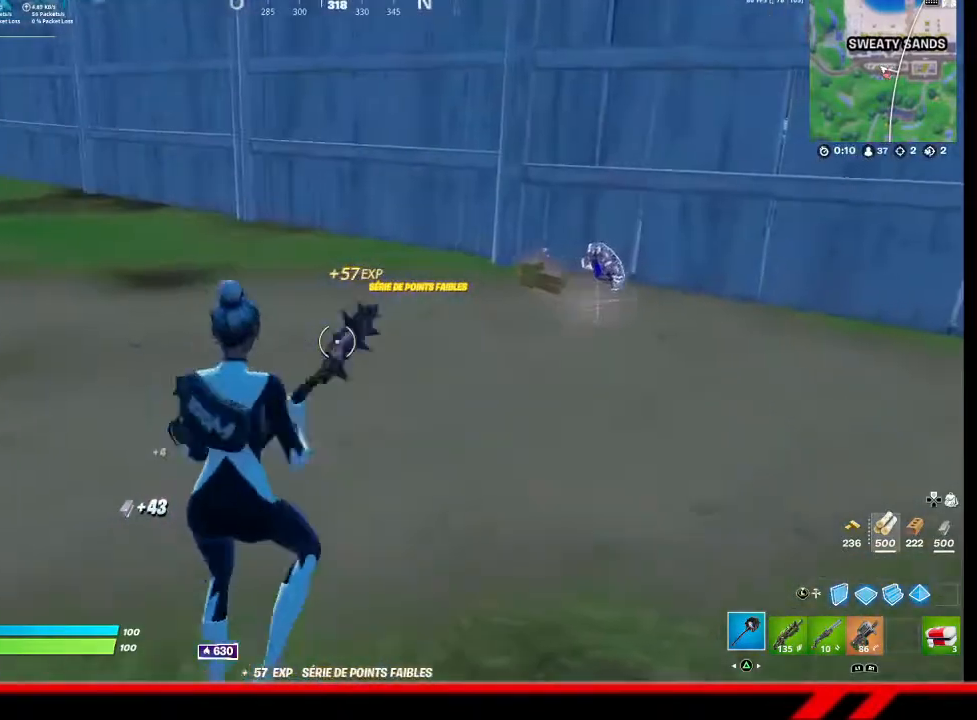
{"buttons": [], "left_stick": "up-right", "right_stick": "center", "events": []}
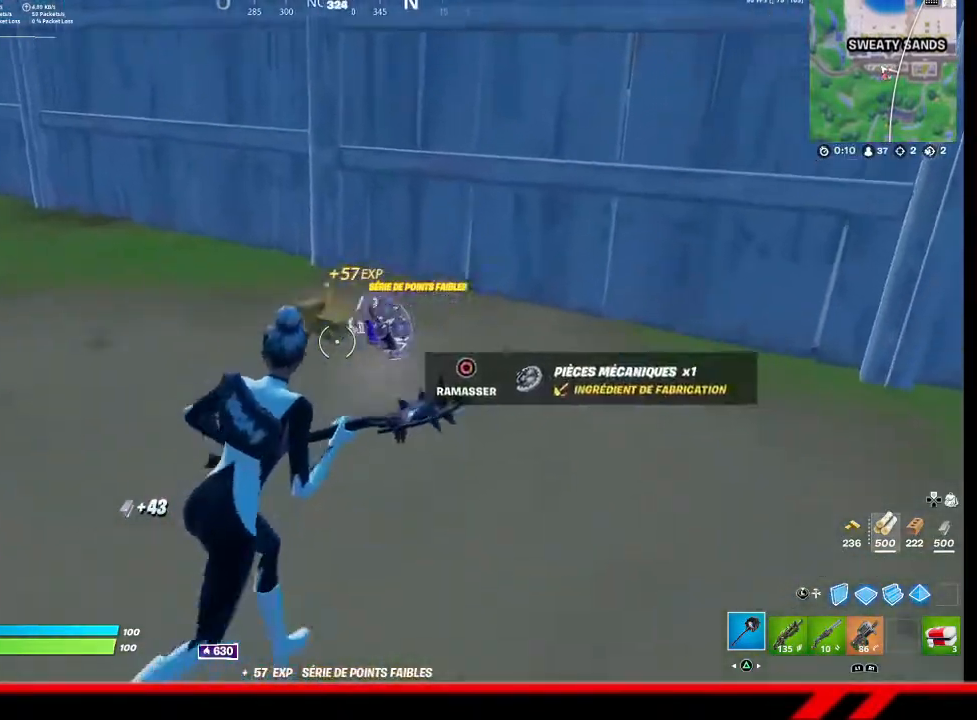
{"buttons": [], "left_stick": "up", "right_stick": "left", "events": [[167, "left_stick", "up"], [400, "right_stick", "left"]]}
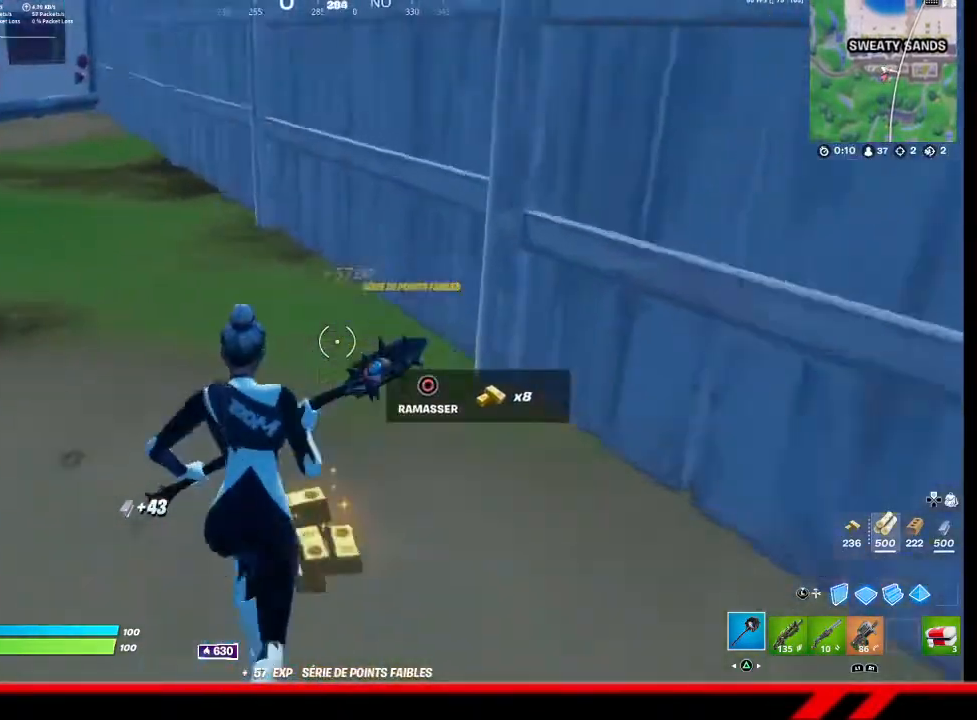
{"buttons": ["L1"], "left_stick": "up", "right_stick": "center", "events": [[300, "R1", "down"], [367, "R1", "up"], [400, "right_stick", "center"], [467, "L1", "down"]]}
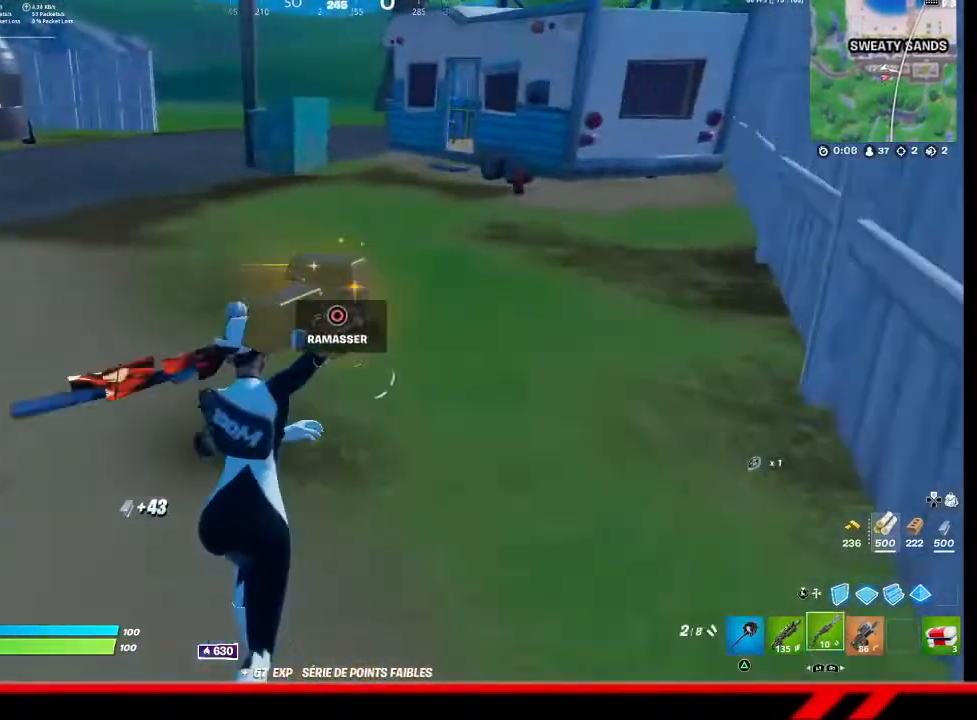
{"buttons": [], "left_stick": "up-right", "right_stick": "center", "events": [[33, "L1", "up"], [300, "left_stick", "up-right"]]}
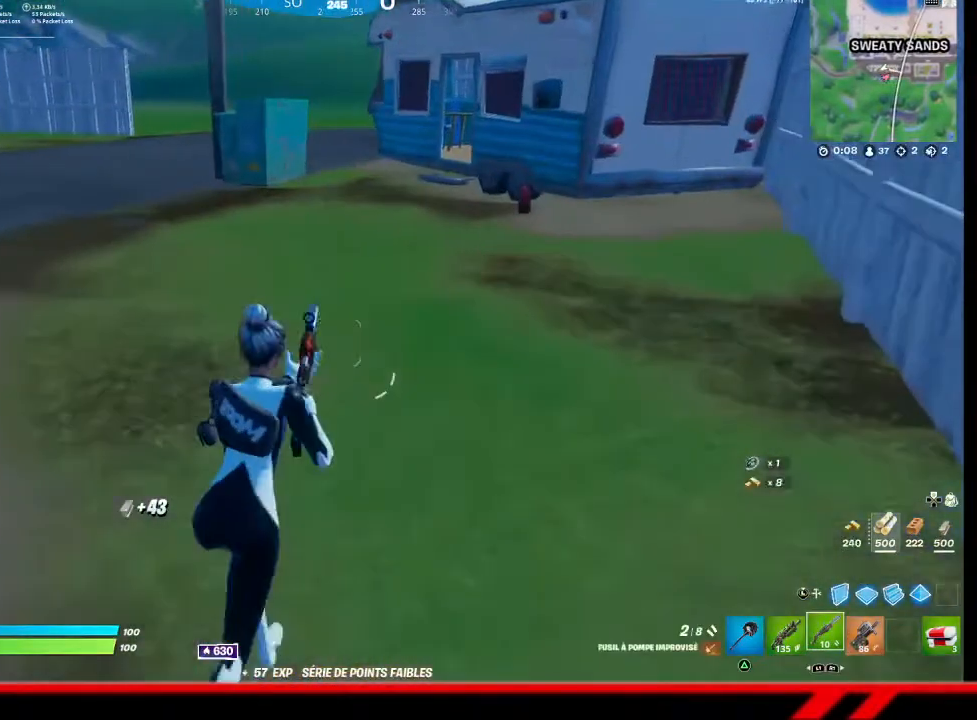
{"buttons": ["TRIANGLE"], "left_stick": "up-right", "right_stick": "center", "events": [[100, "CROSS", "down"], [200, "CROSS", "up"], [267, "left_stick", "center"], [467, "TRIANGLE", "down"], [500, "left_stick", "up-right"]]}
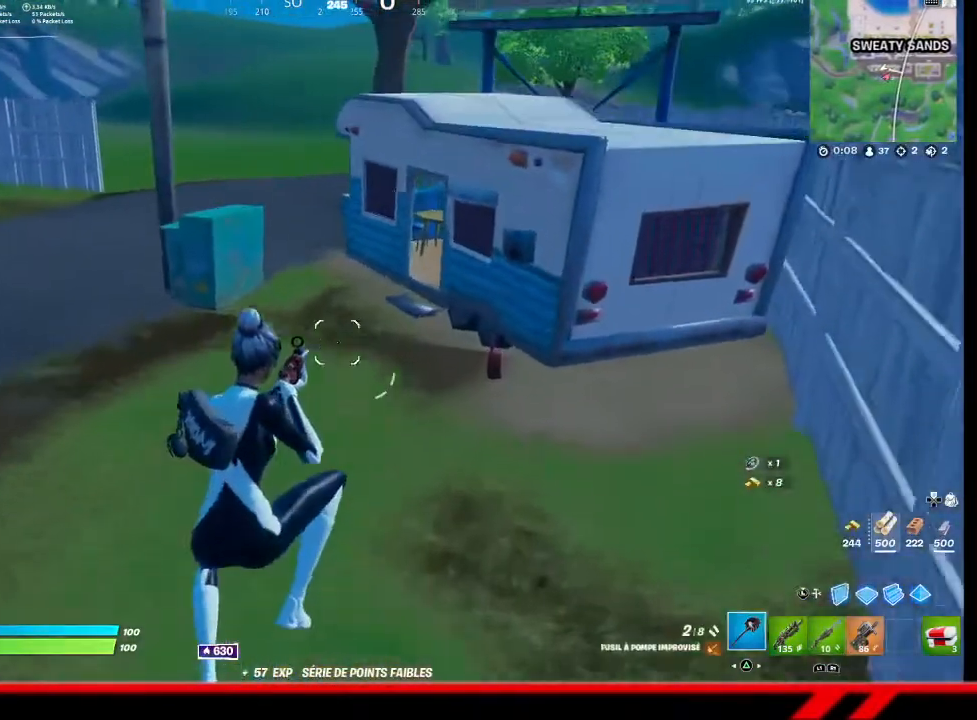
{"buttons": [], "left_stick": "up-right", "right_stick": "center", "events": [[67, "TRIANGLE", "up"], [300, "right_stick", "right"], [433, "right_stick", "center"]]}
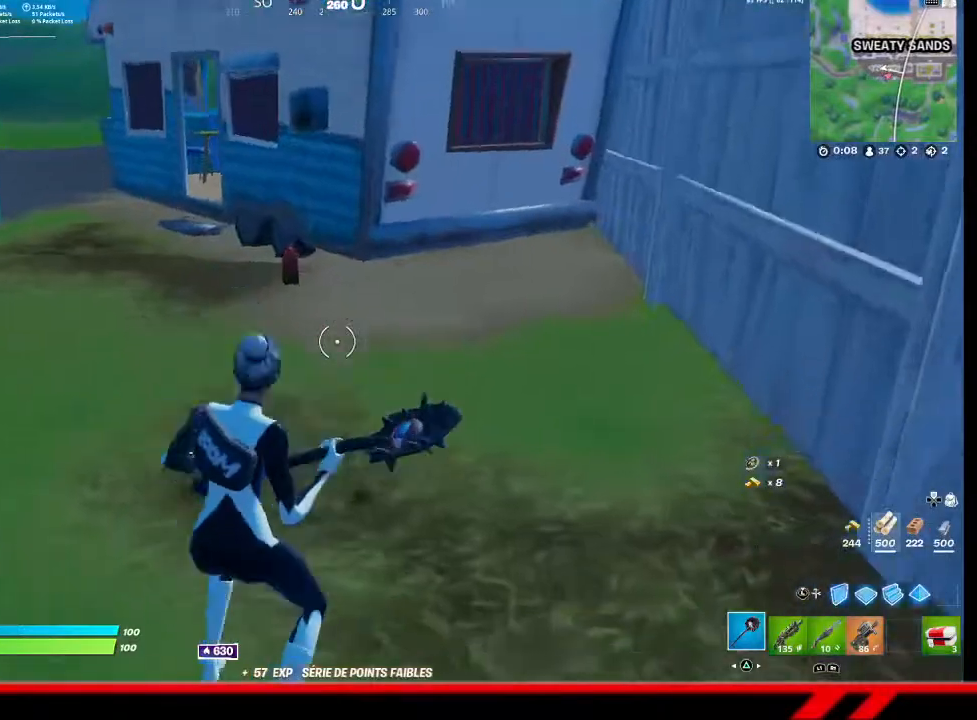
{"buttons": [], "left_stick": "up-right", "right_stick": "center", "events": [[133, "CROSS", "down"], [233, "CROSS", "up"]]}
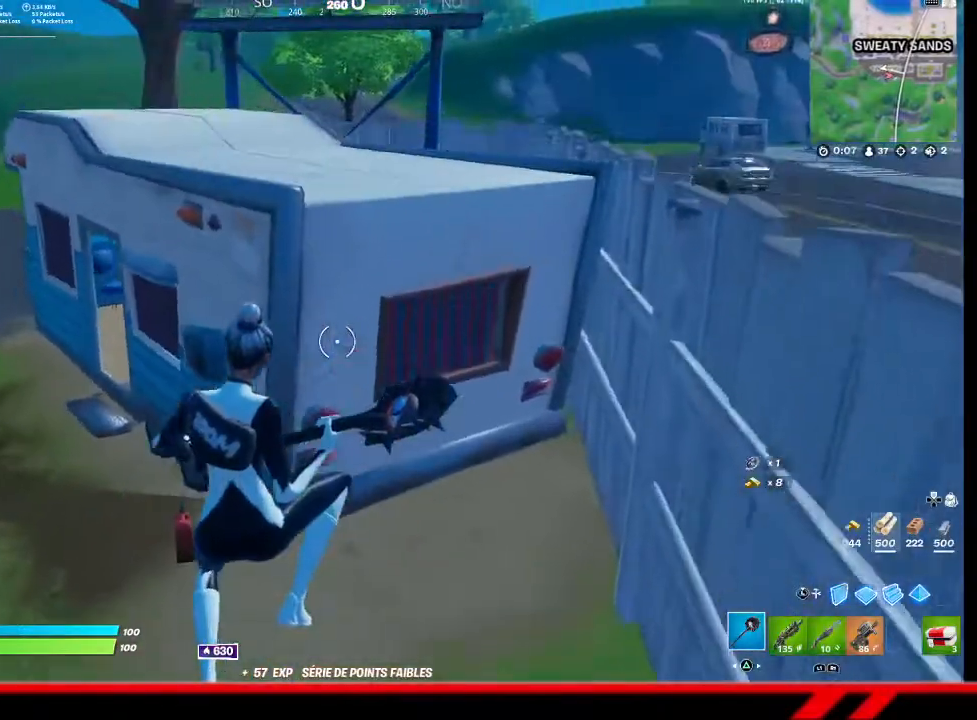
{"buttons": [], "left_stick": "up-right", "right_stick": "center", "events": []}
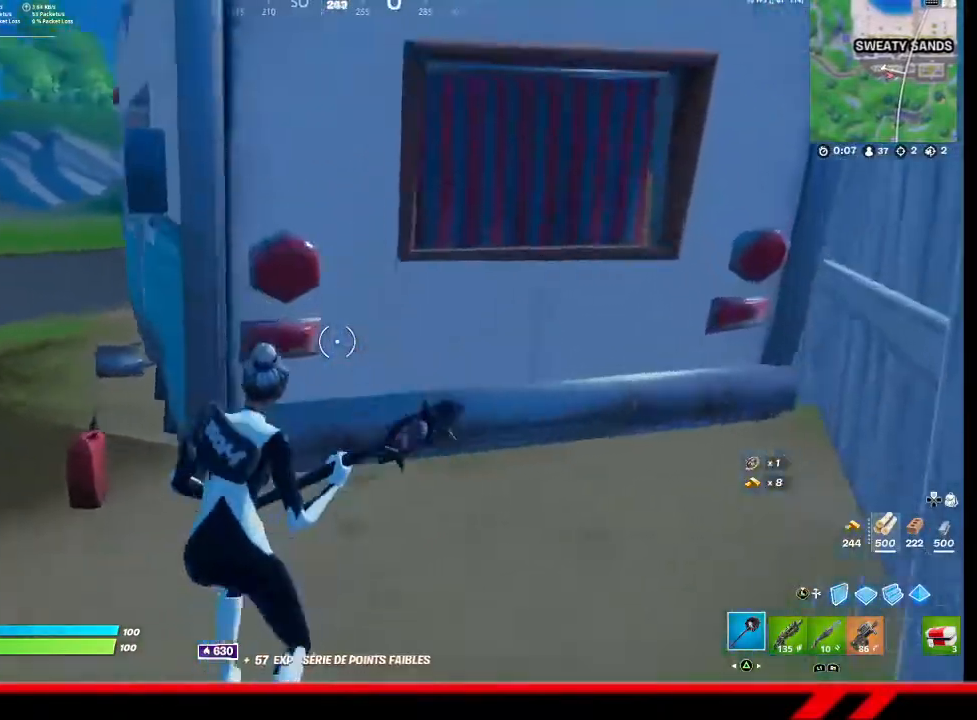
{"buttons": ["R2"], "left_stick": "left", "right_stick": "center", "events": [[133, "R2", "down"], [133, "right_stick", "left"], [267, "left_stick", "down-right"], [367, "left_stick", "down-left"], [367, "right_stick", "center"], [467, "left_stick", "left"]]}
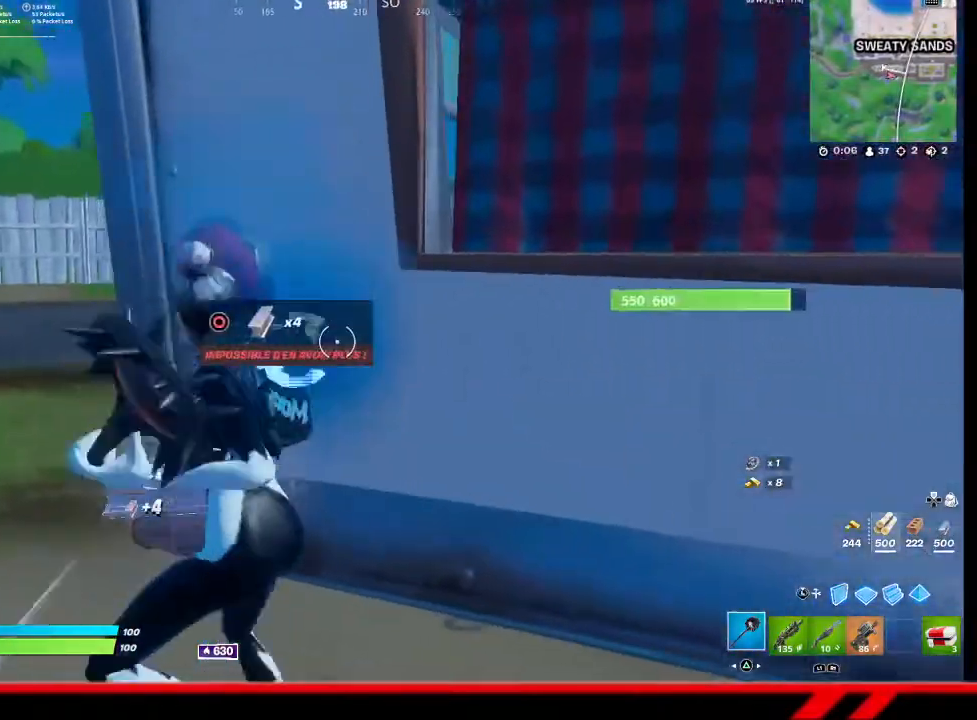
{"buttons": ["R2"], "left_stick": "down-right", "right_stick": "center", "events": [[67, "right_stick", "right"], [267, "right_stick", "center"], [400, "left_stick", "center"], [467, "left_stick", "down-right"]]}
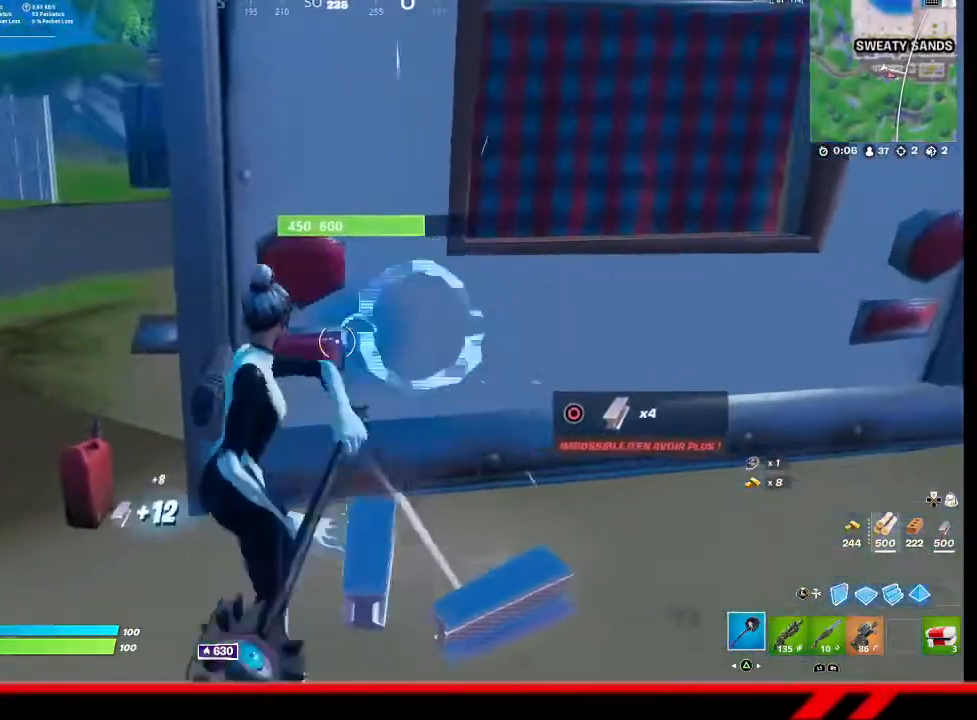
{"buttons": ["R2"], "left_stick": "center", "right_stick": "center", "events": [[200, "left_stick", "right"], [333, "right_stick", "left"], [433, "left_stick", "center"], [500, "right_stick", "center"]]}
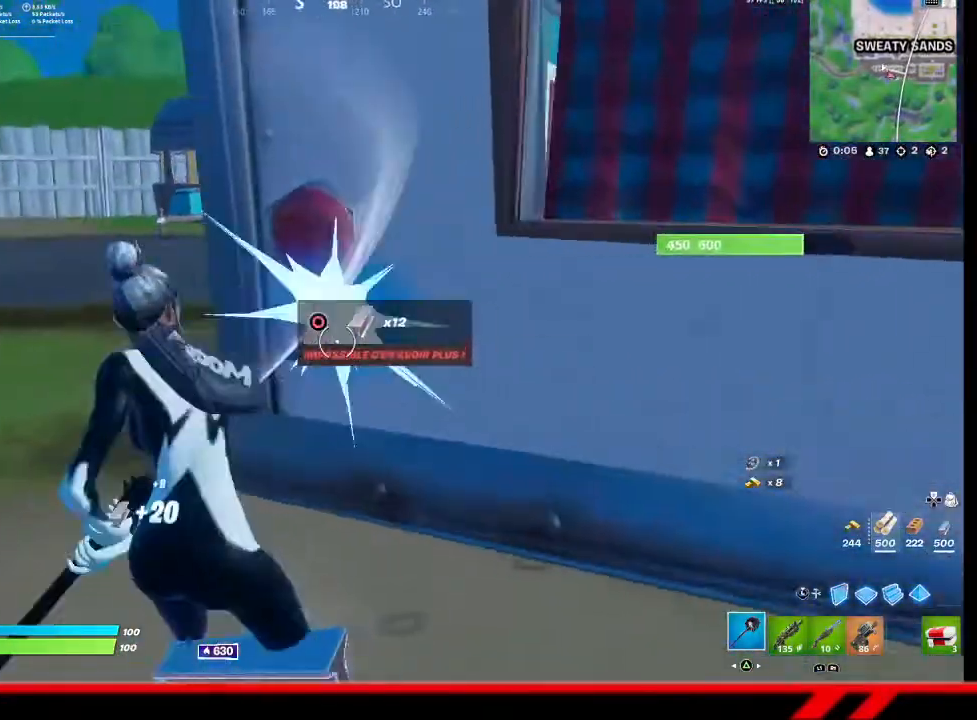
{"buttons": ["R2"], "left_stick": "up-left", "right_stick": "center", "events": [[67, "left_stick", "up-left"]]}
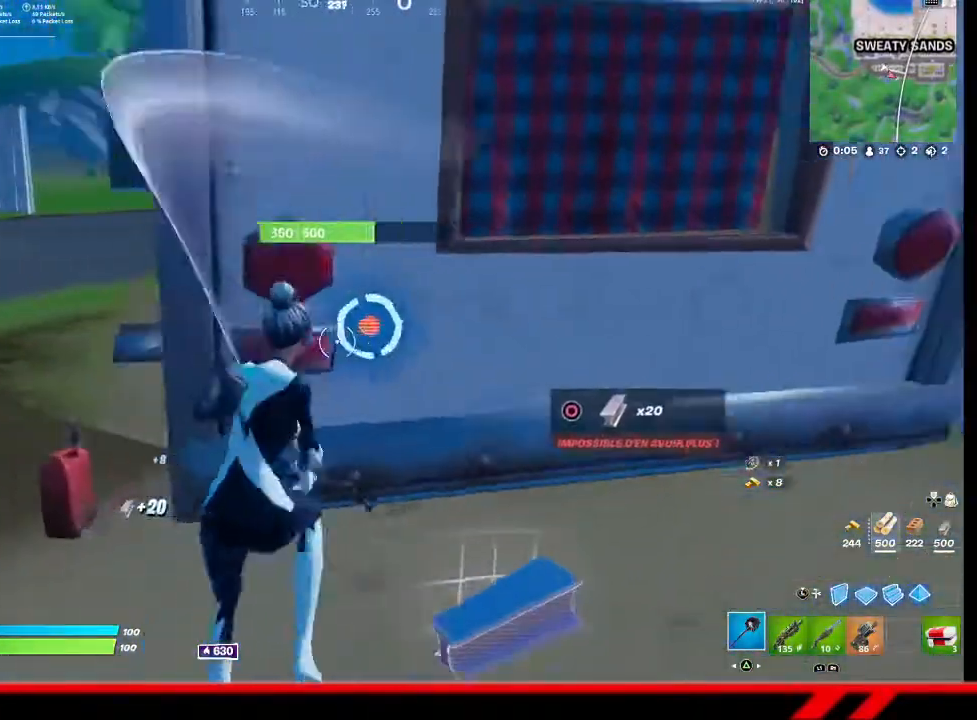
{"buttons": ["R2"], "left_stick": "right", "right_stick": "center", "events": [[33, "left_stick", "left"], [167, "left_stick", "center"], [267, "left_stick", "right"]]}
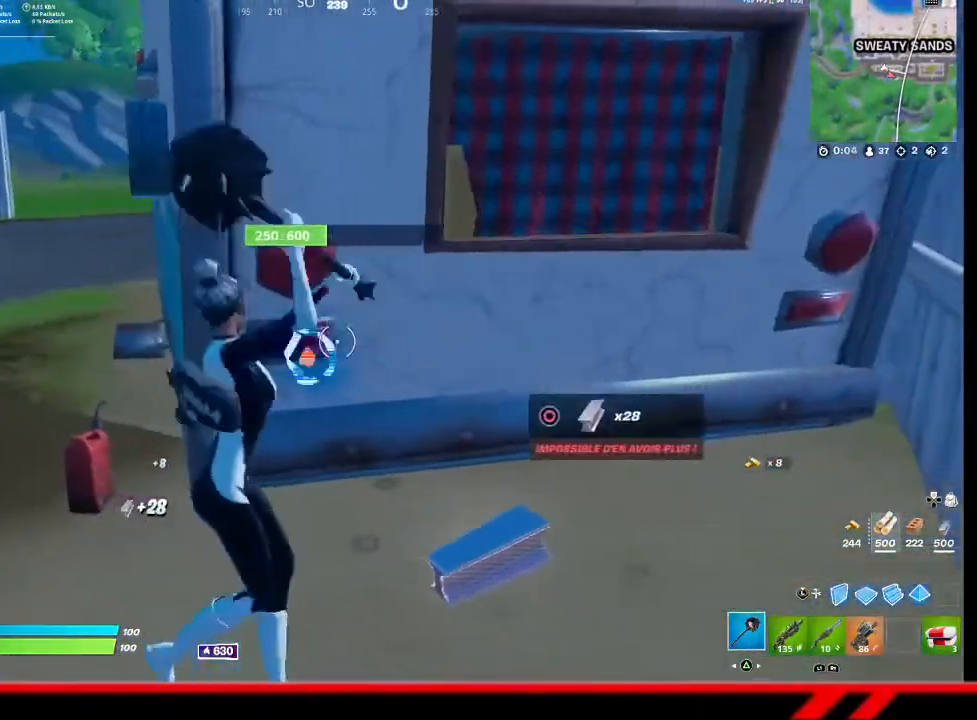
{"buttons": ["R2"], "left_stick": "up-left", "right_stick": "right", "events": [[67, "left_stick", "left"], [400, "left_stick", "up-left"], [433, "right_stick", "right"]]}
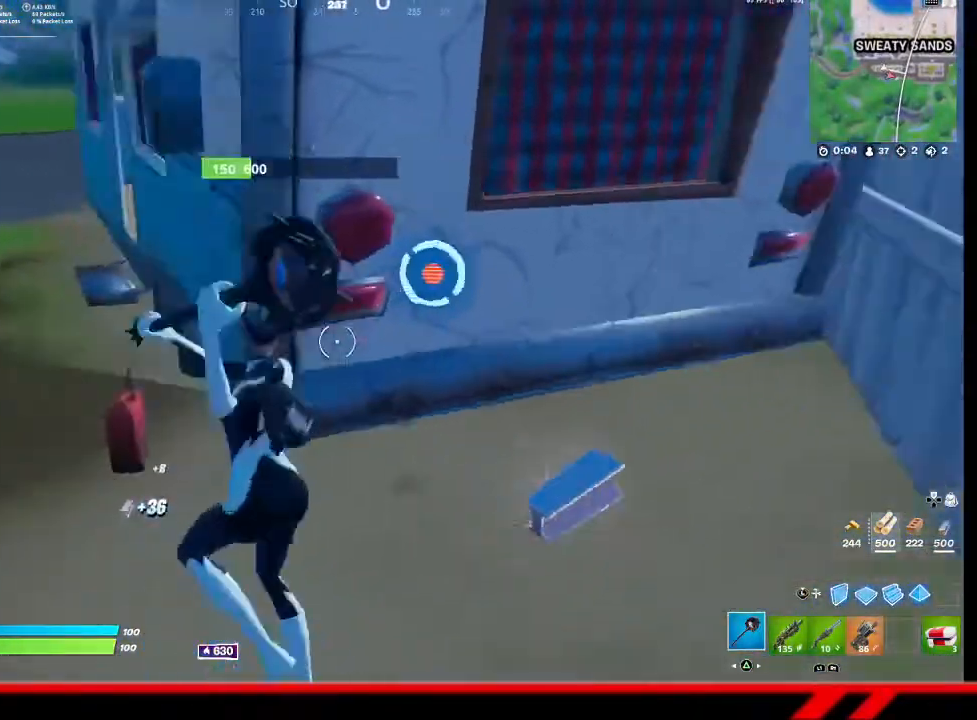
{"buttons": ["R2"], "left_stick": "left", "right_stick": "center", "events": [[233, "left_stick", "left"], [233, "right_stick", "up-right"], [333, "right_stick", "center"]]}
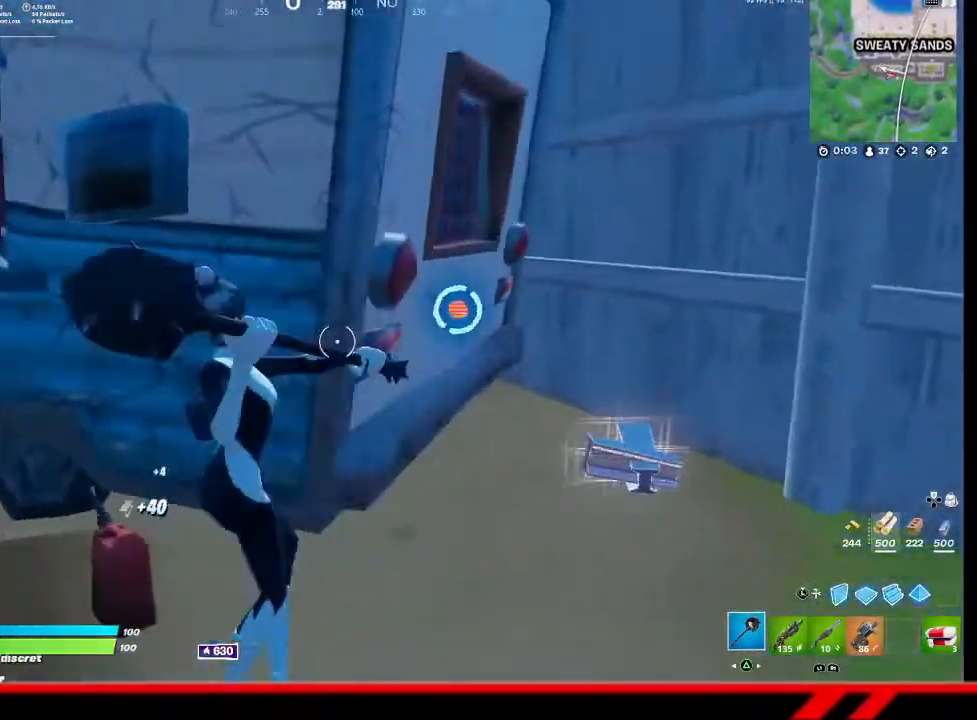
{"buttons": ["CIRCLE", "R2"], "left_stick": "down", "right_stick": "center", "events": [[300, "CIRCLE", "down"], [333, "left_stick", "down"], [367, "CIRCLE", "up"], [467, "CIRCLE", "down"]]}
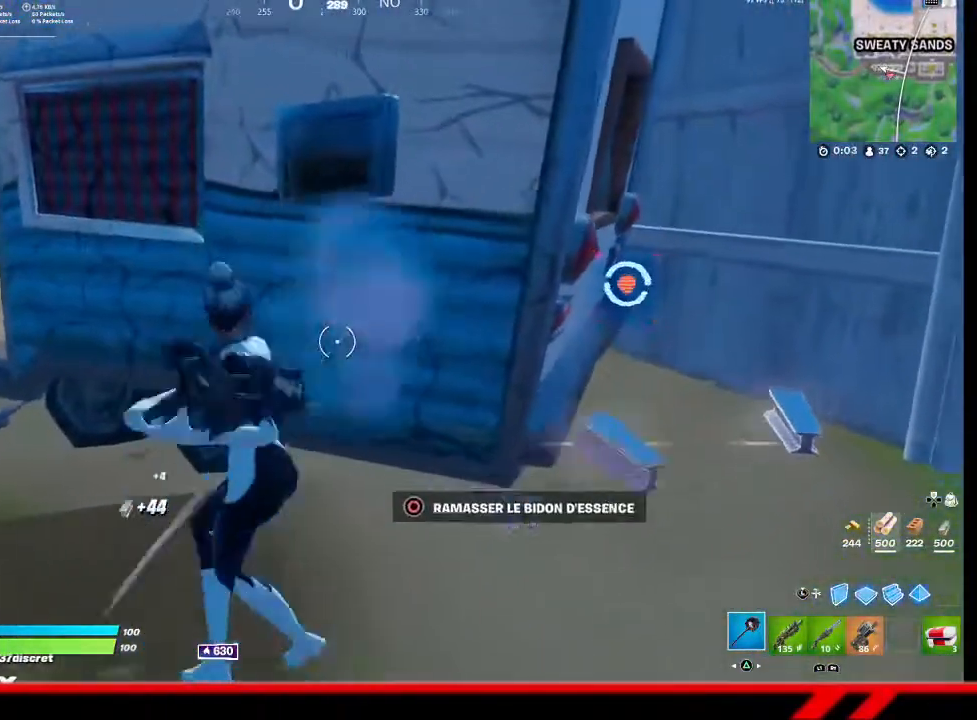
{"buttons": ["R2"], "left_stick": "up-right", "right_stick": "center", "events": [[33, "CIRCLE", "up"], [133, "left_stick", "right"], [233, "left_stick", "up-right"], [300, "right_stick", "up-right"], [400, "right_stick", "center"]]}
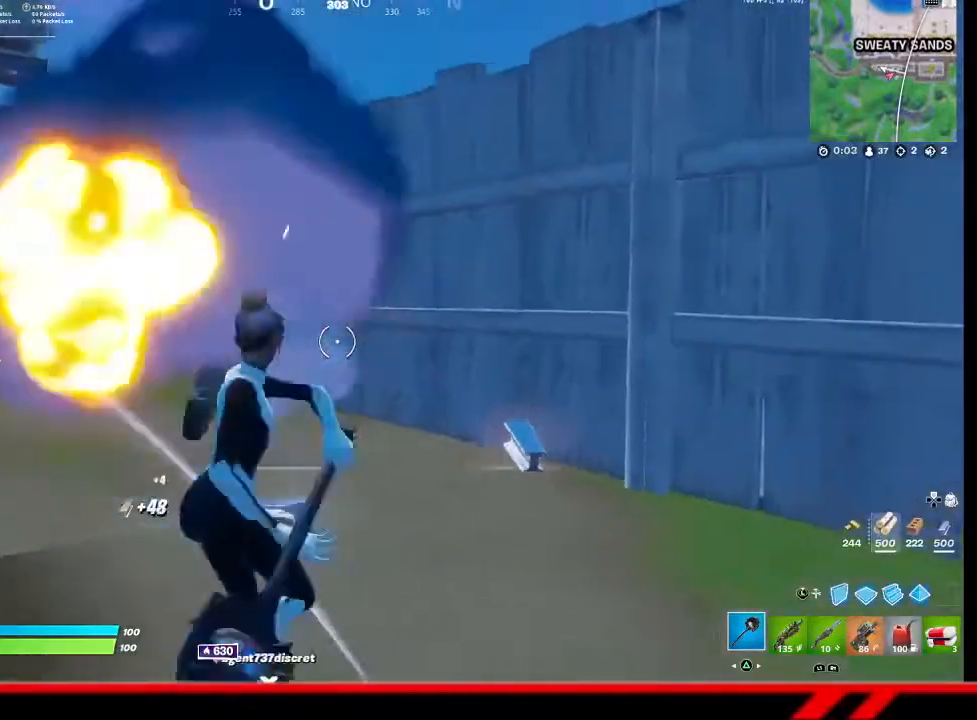
{"buttons": [], "left_stick": "up", "right_stick": "center", "events": [[233, "right_stick", "left"], [300, "R2", "up"], [300, "right_stick", "down-left"], [400, "left_stick", "up"], [467, "right_stick", "center"]]}
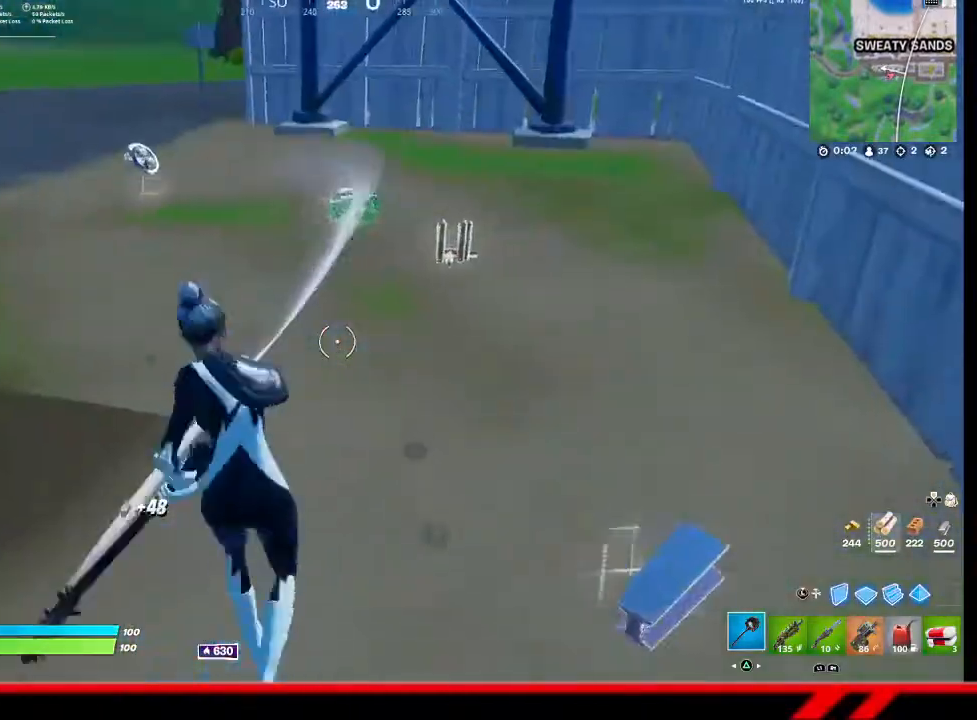
{"buttons": [], "left_stick": "up-right", "right_stick": "center", "events": [[133, "left_stick", "up-right"]]}